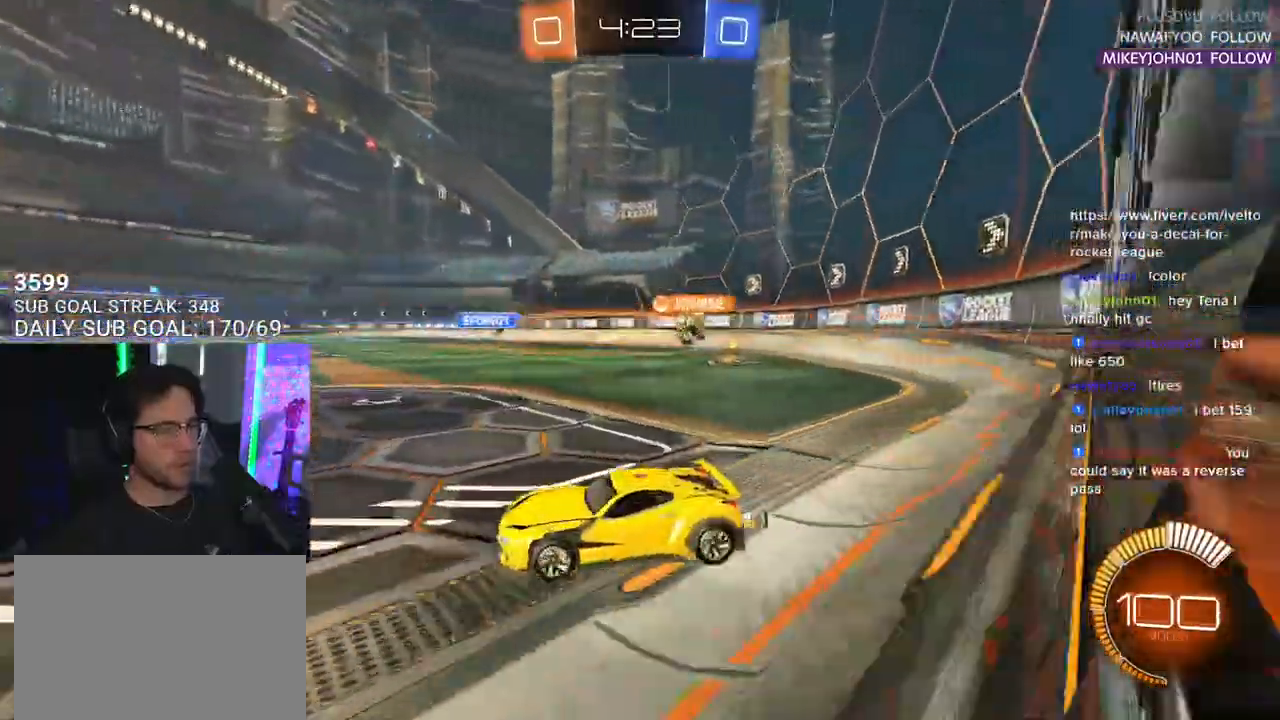
Gameplay with a controller (PlayStation layout); each line is a JSON object with the inputs held at the frame after it. "events" lists button and stick changes between this image and that frame as [ms after this image, input, new state], when the widget could be followed in between. Not read: START.
{"buttons": ["R2"], "left_stick": "down-left", "right_stick": "center", "events": [[117, "L2", "up"], [200, "SQUARE", "down"], [350, "SQUARE", "up"]]}
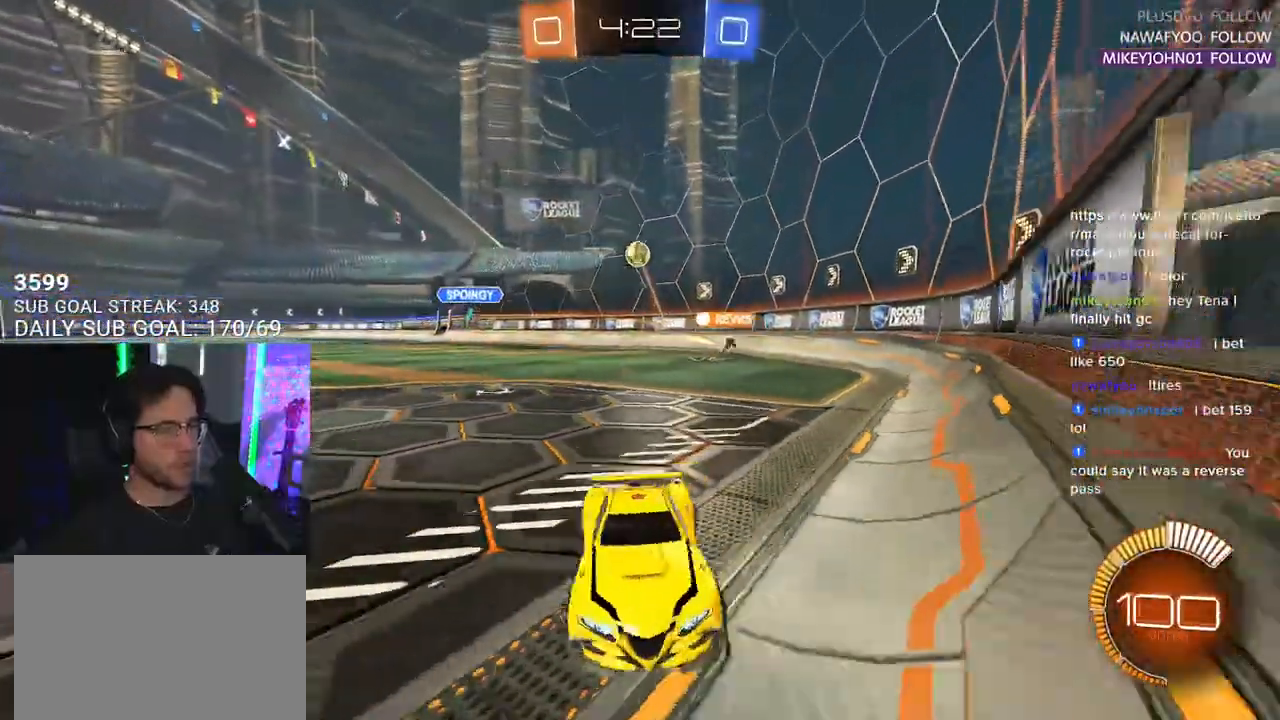
{"buttons": ["SQUARE", "R2"], "left_stick": "down-left", "right_stick": "center", "events": [[433, "SQUARE", "down"]]}
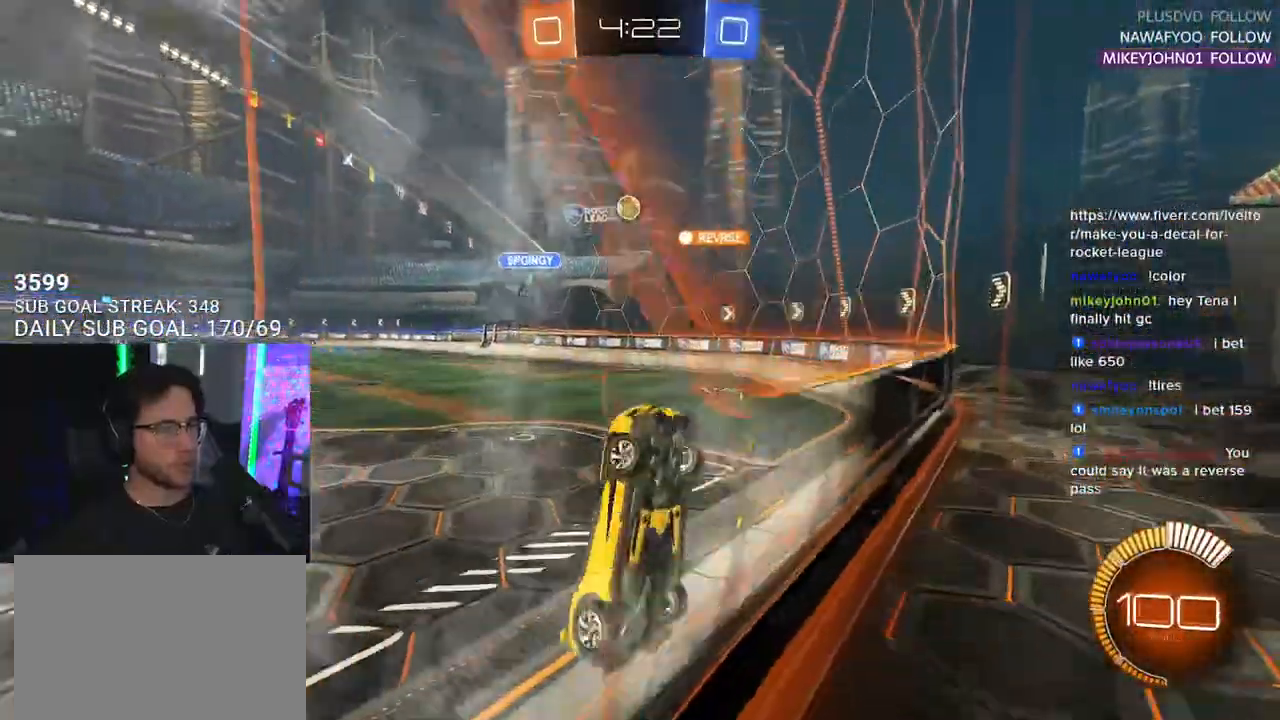
{"buttons": ["R2"], "left_stick": "down-left", "right_stick": "center", "events": [[67, "SQUARE", "up"], [233, "SQUARE", "down"], [383, "SQUARE", "up"]]}
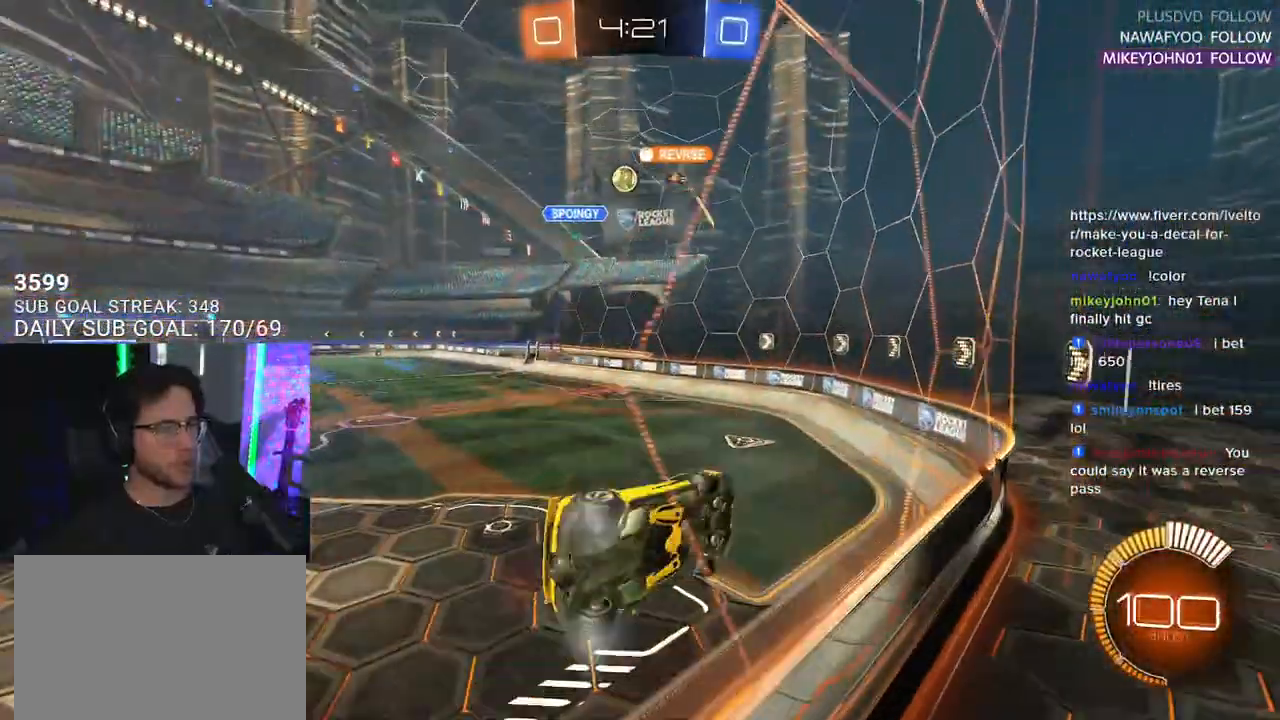
{"buttons": ["R2"], "left_stick": "down-left", "right_stick": "center", "events": []}
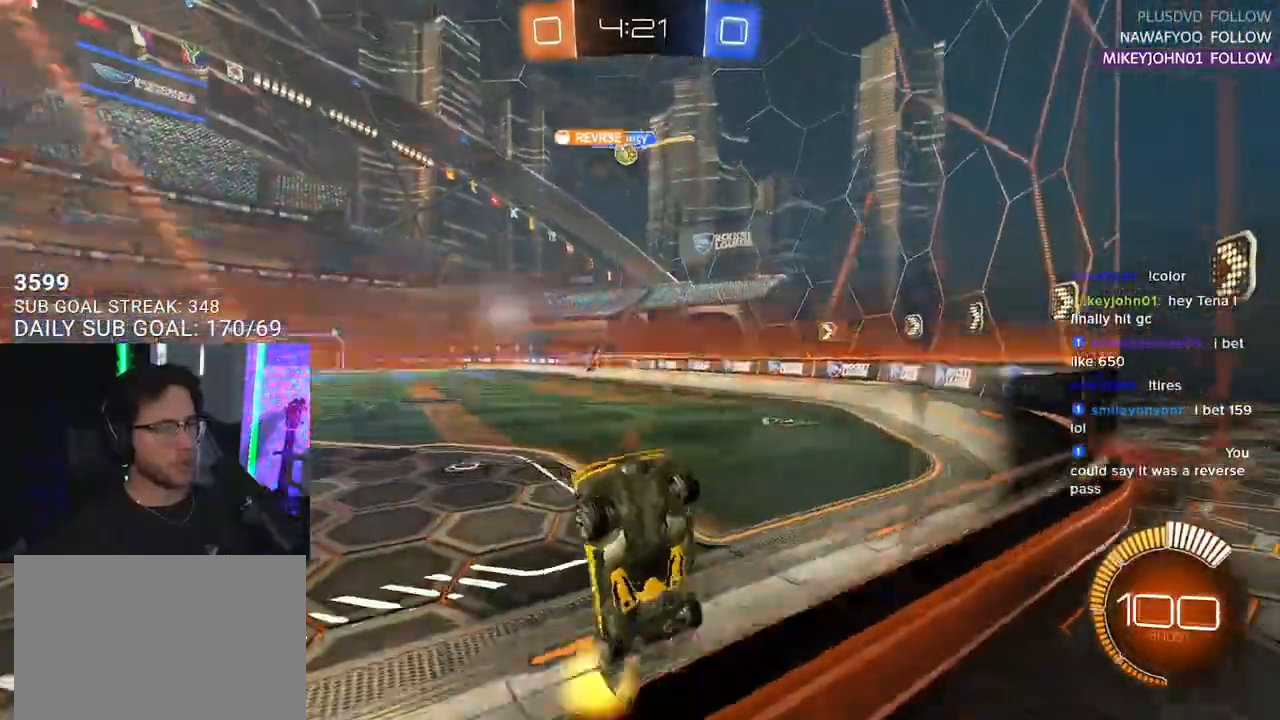
{"buttons": ["R2"], "left_stick": "center", "right_stick": "center", "events": [[83, "left_stick", "center"], [250, "left_stick", "right"], [367, "L2", "down"], [367, "R2", "up"], [367, "left_stick", "center"], [500, "L2", "up"], [500, "R2", "down"]]}
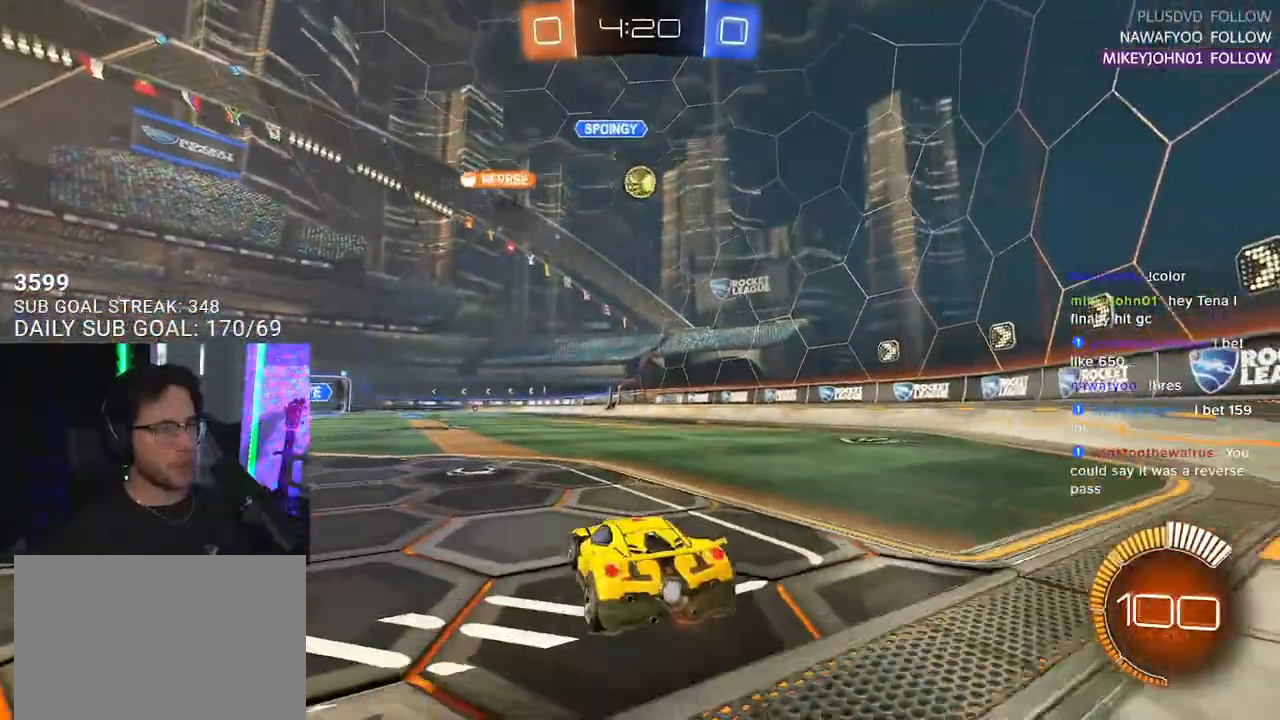
{"buttons": [], "left_stick": "center", "right_stick": "center", "events": [[67, "left_stick", "right"], [233, "left_stick", "center"], [267, "R2", "up"], [317, "left_stick", "left"], [483, "left_stick", "center"]]}
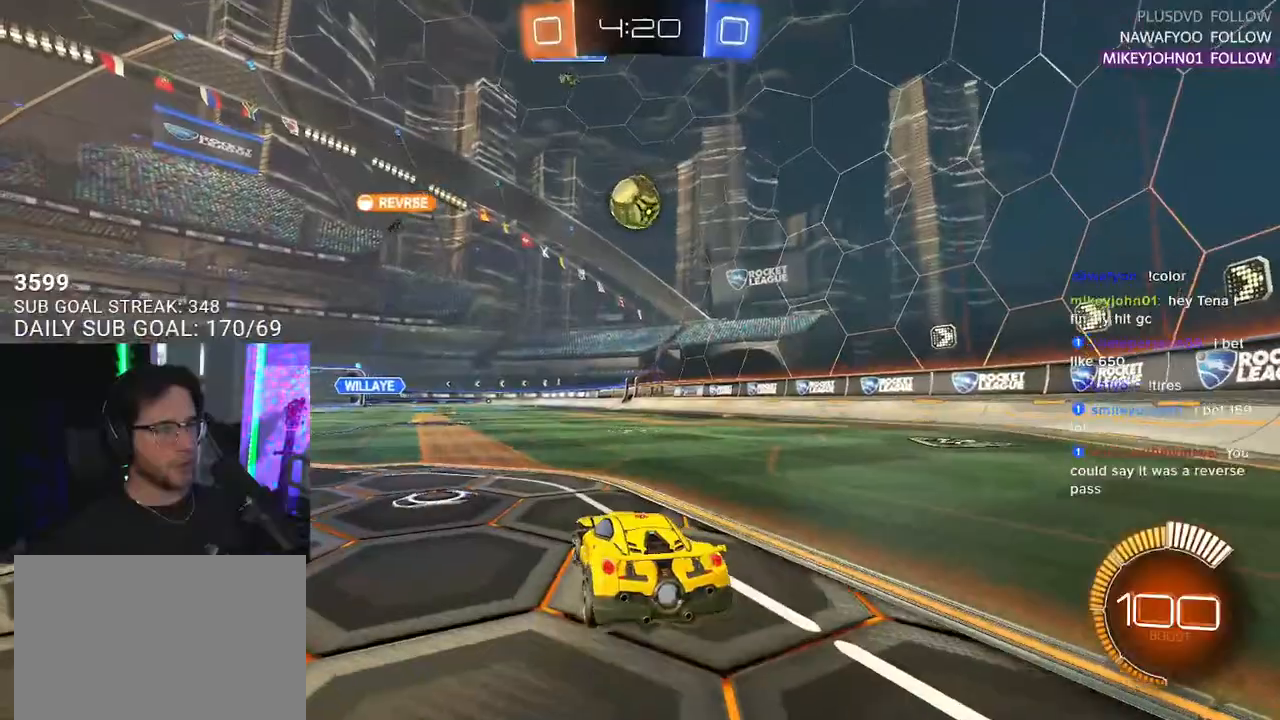
{"buttons": ["CROSS", "R2"], "left_stick": "center", "right_stick": "center", "events": [[167, "R2", "down"], [333, "left_stick", "down"], [350, "CROSS", "down"], [450, "CROSS", "up"], [450, "left_stick", "center"], [483, "CROSS", "down"]]}
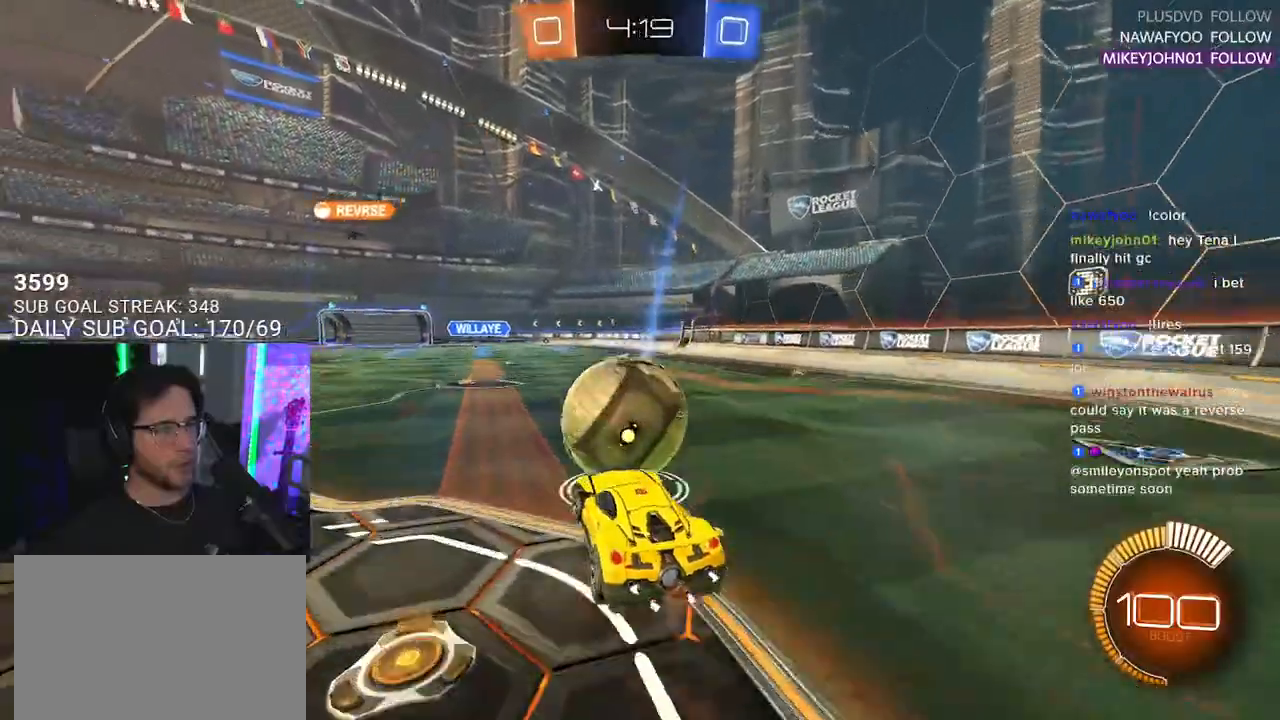
{"buttons": ["R1", "R2", "L3"], "left_stick": "right", "right_stick": "center", "events": [[33, "L3", "down"], [33, "left_stick", "down-left"], [67, "R1", "down"], [133, "left_stick", "up-left"], [167, "CROSS", "up"], [233, "left_stick", "up"], [333, "left_stick", "up-right"], [483, "left_stick", "right"]]}
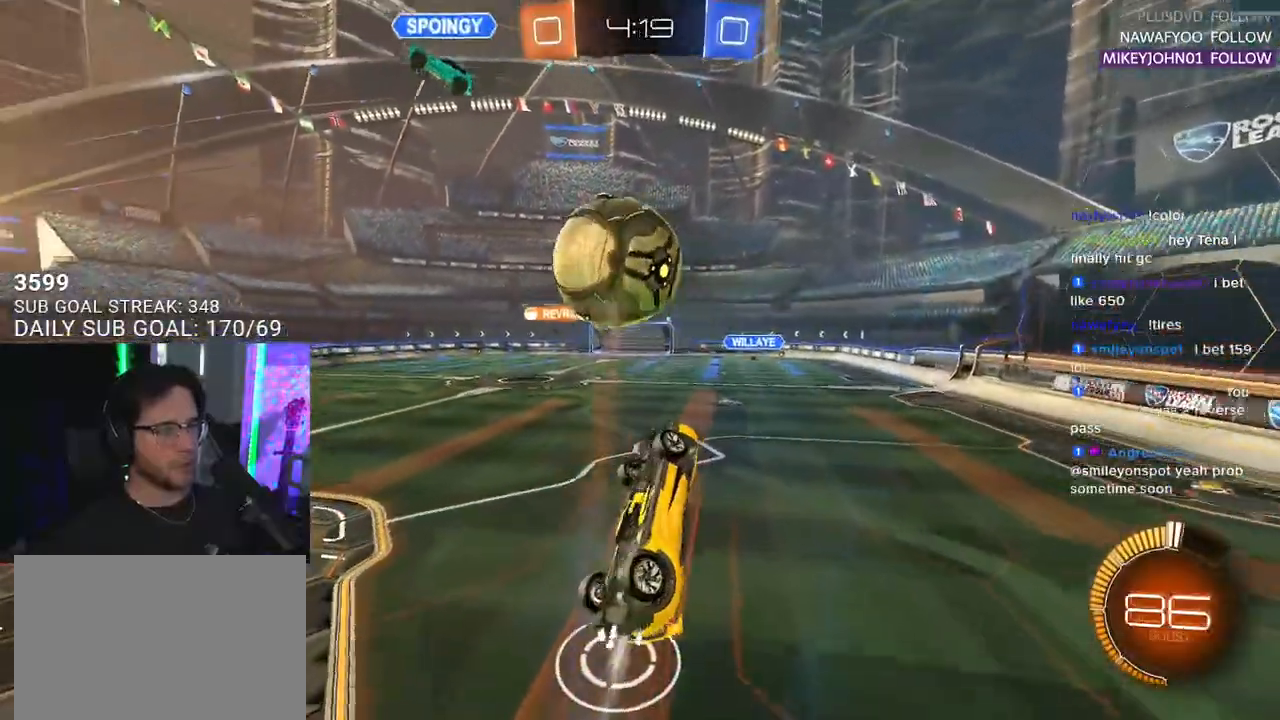
{"buttons": ["R1", "R2", "L3"], "left_stick": "up-right", "right_stick": "center", "events": [[100, "left_stick", "down-right"], [433, "left_stick", "up-right"]]}
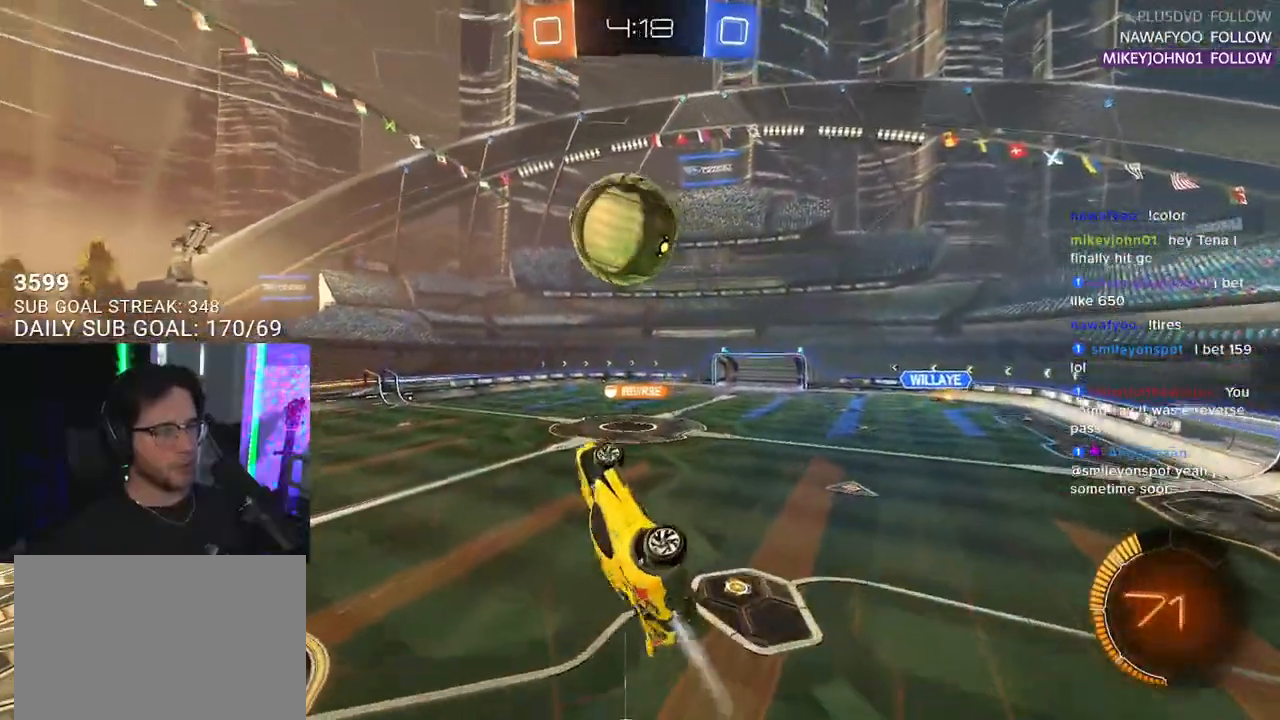
{"buttons": ["R1", "R2", "L3"], "left_stick": "down-left", "right_stick": "center", "events": [[33, "left_stick", "down-right"], [133, "left_stick", "up"], [400, "left_stick", "down-left"]]}
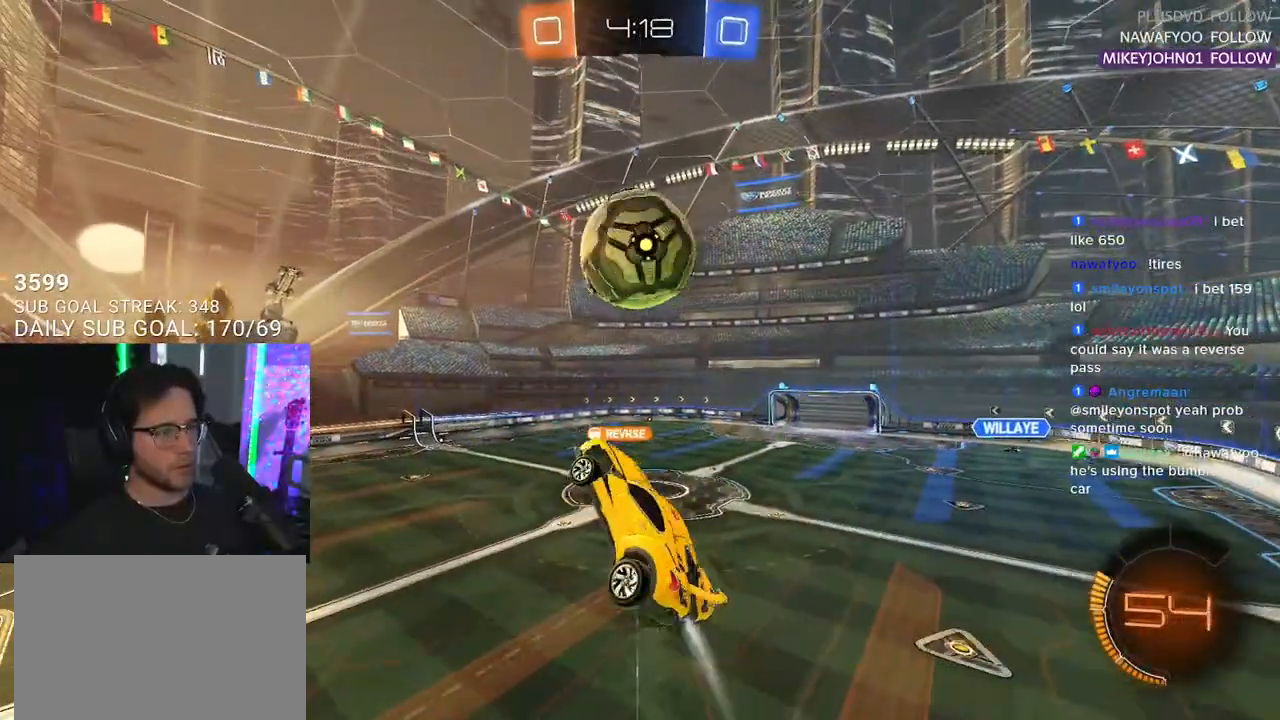
{"buttons": ["R2"], "left_stick": "up", "right_stick": "center", "events": [[67, "R1", "up"], [100, "left_stick", "right"], [167, "R1", "down"], [250, "left_stick", "down-left"], [317, "left_stick", "up-left"], [433, "L3", "up"], [433, "left_stick", "up"], [450, "R1", "up"]]}
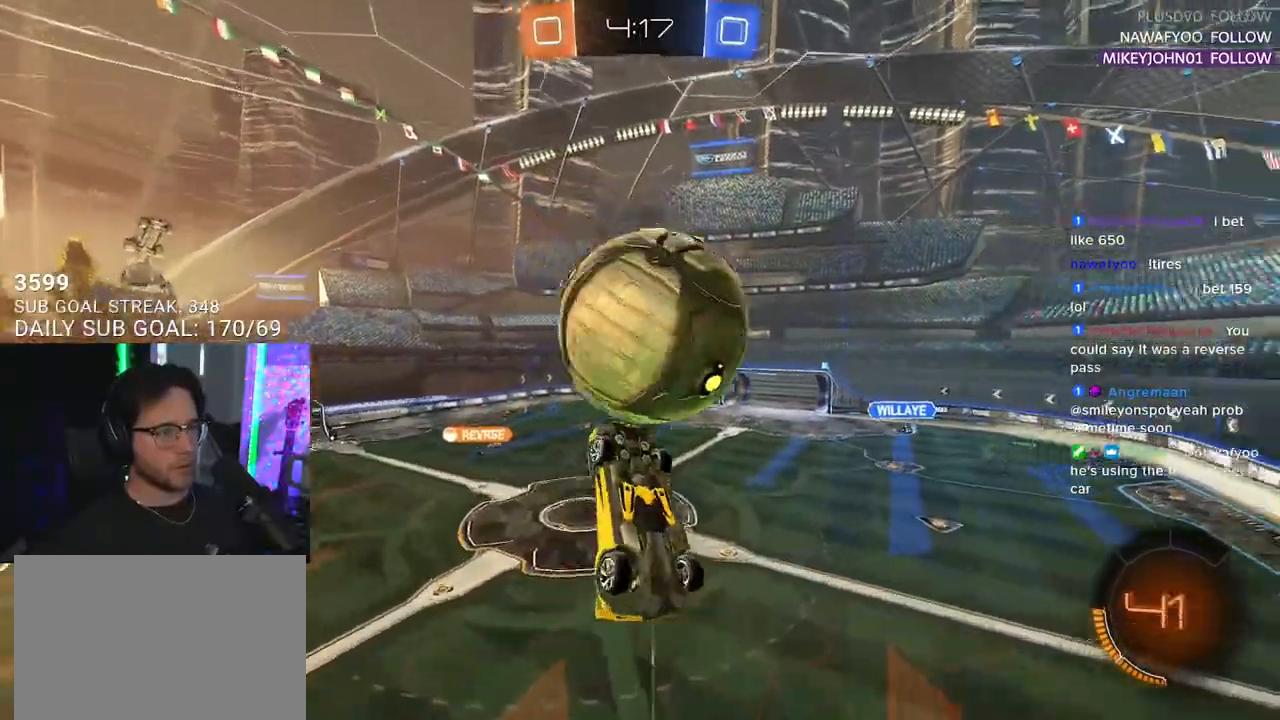
{"buttons": ["R1", "R2", "L3"], "left_stick": "down", "right_stick": "center", "events": [[50, "left_stick", "up-right"], [83, "L3", "down"], [283, "left_stick", "down-right"], [333, "left_stick", "down"], [367, "R1", "down"]]}
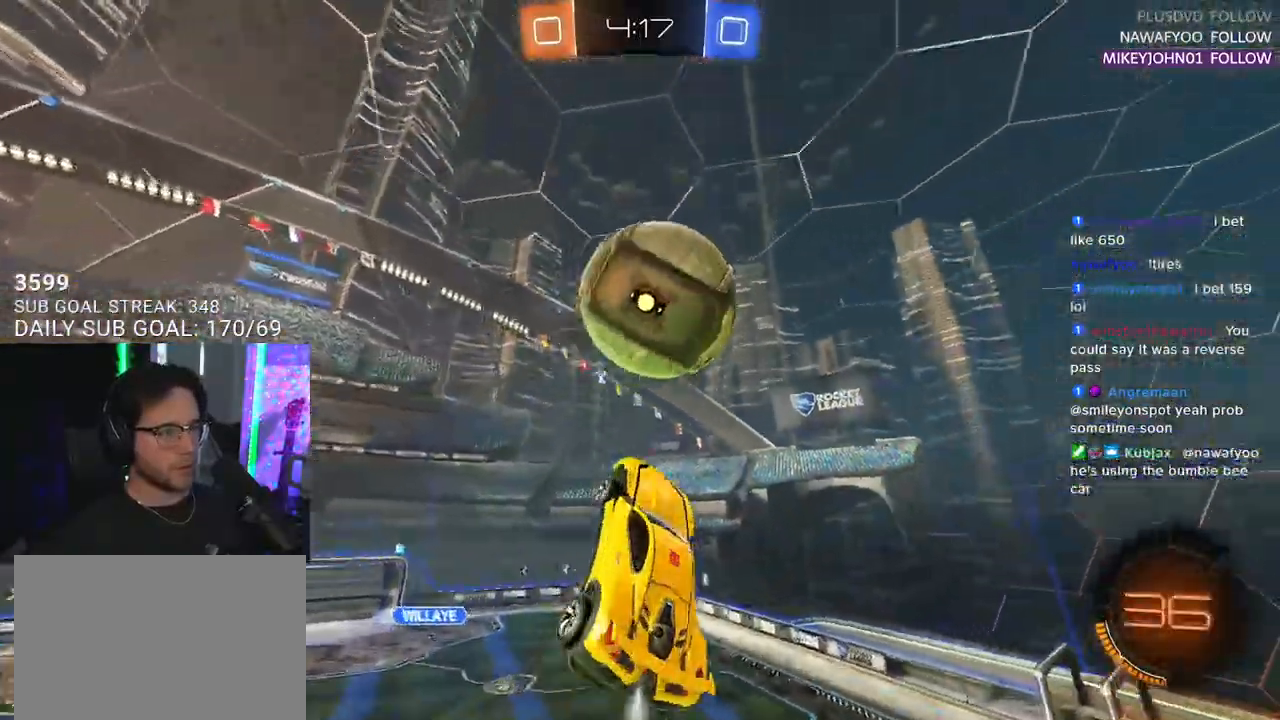
{"buttons": ["R1", "R2"], "left_stick": "up-right", "right_stick": "center", "events": [[17, "left_stick", "down-left"], [167, "left_stick", "left"], [233, "L3", "up"], [267, "left_stick", "center"], [450, "left_stick", "up-right"]]}
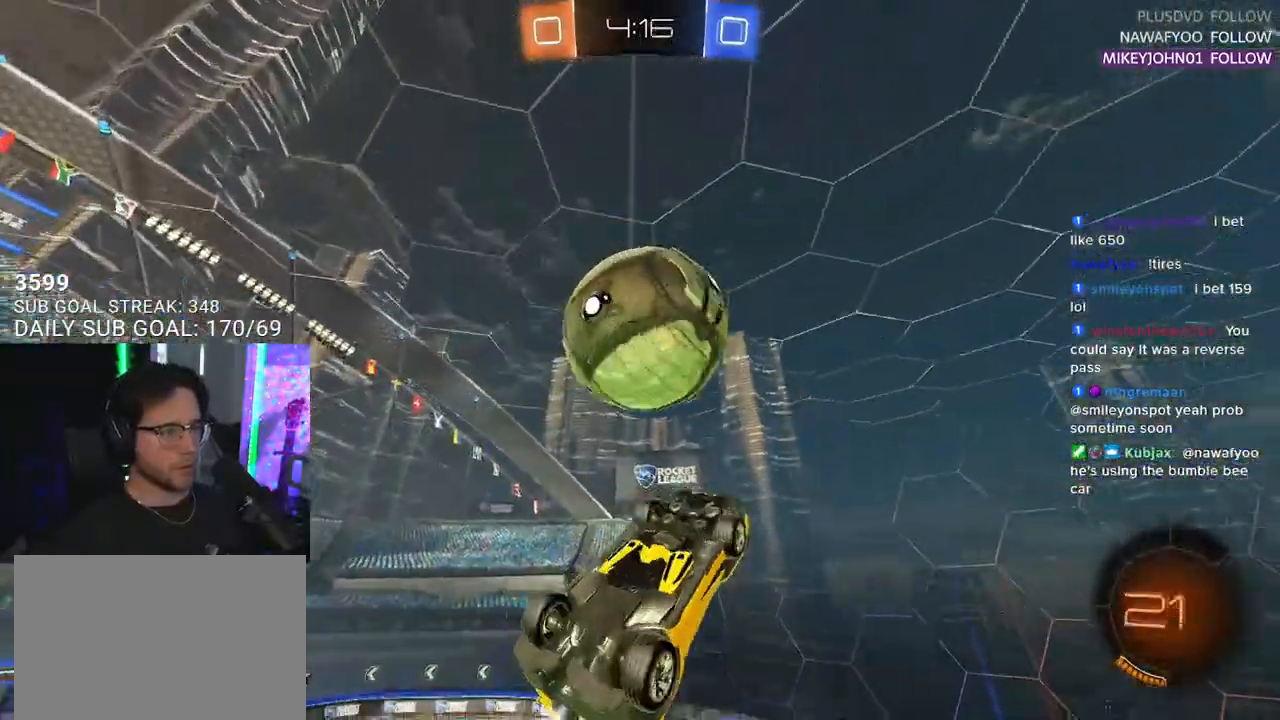
{"buttons": ["R2", "L3"], "left_stick": "down-left", "right_stick": "center", "events": [[67, "R1", "up"], [183, "L3", "down"], [183, "R1", "down"], [217, "left_stick", "up-left"], [333, "left_stick", "down-left"], [450, "R1", "up"]]}
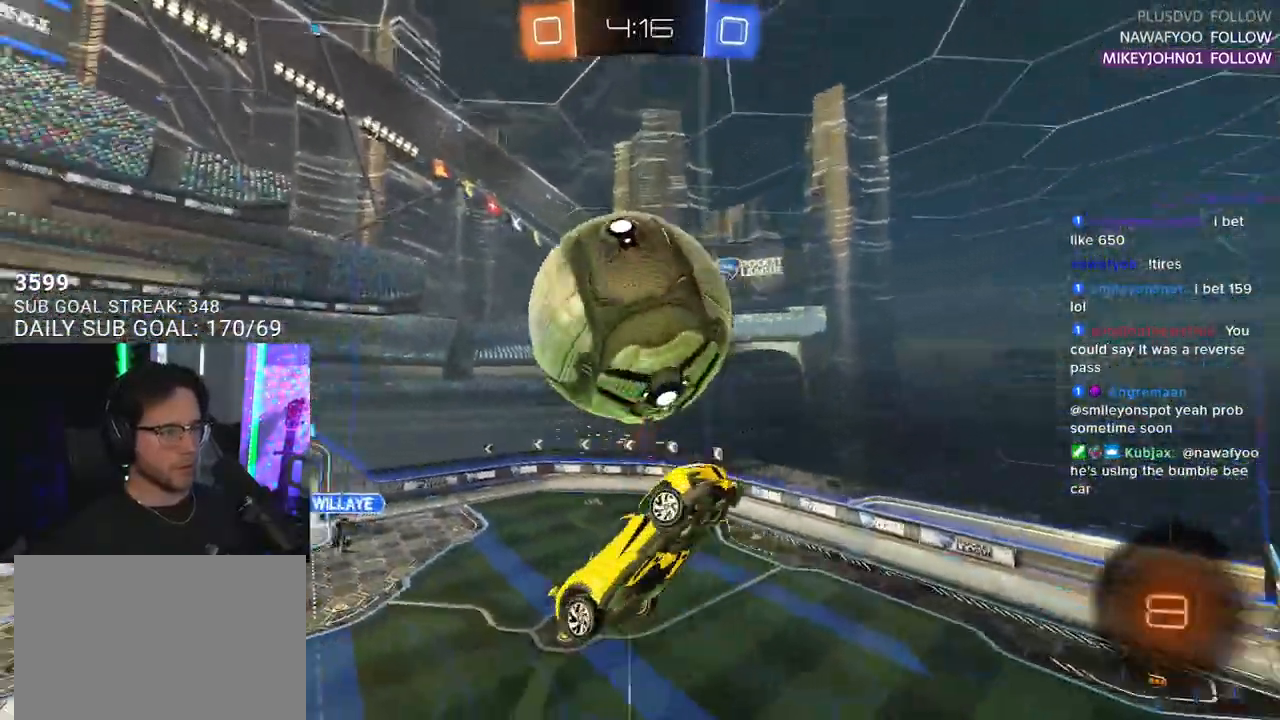
{"buttons": ["R1", "R2"], "left_stick": "down-right", "right_stick": "center", "events": [[150, "R1", "down"], [200, "left_stick", "up-left"], [283, "L3", "up"], [400, "left_stick", "down-right"]]}
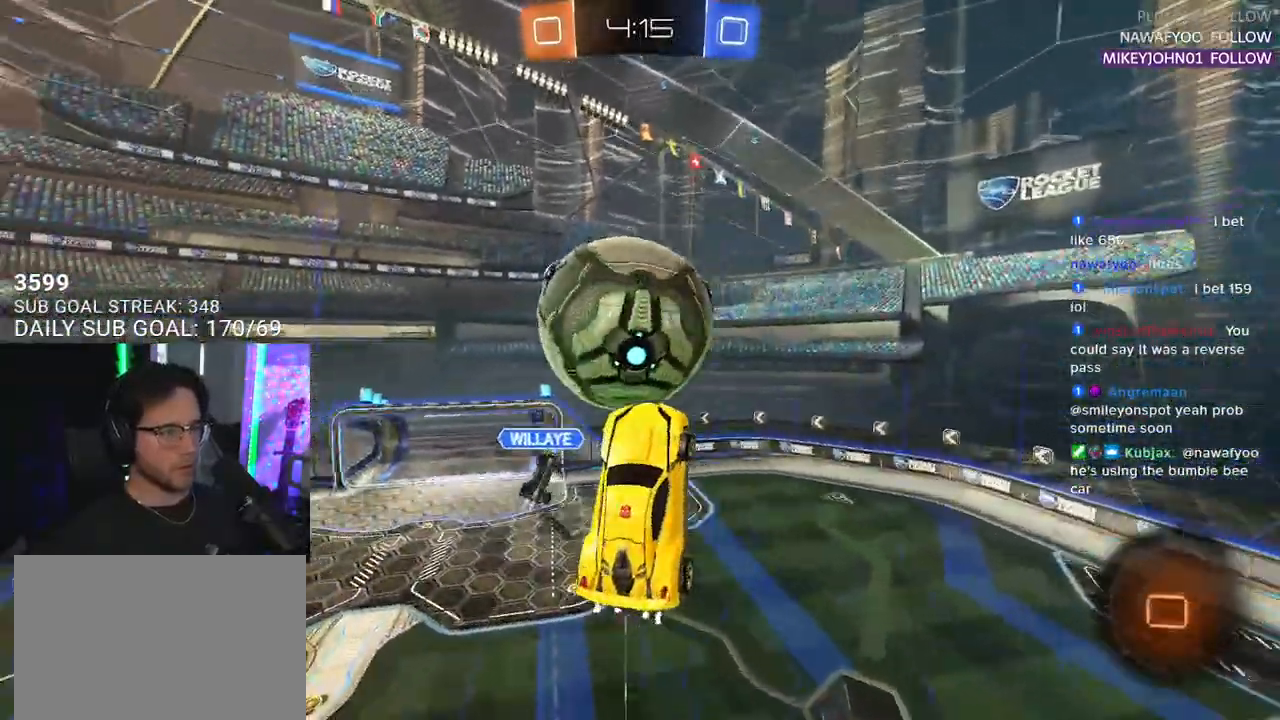
{"buttons": ["R2", "L3"], "left_stick": "up-right", "right_stick": "center", "events": [[67, "left_stick", "down"], [167, "left_stick", "down-left"], [233, "R1", "up"], [267, "left_stick", "up-left"], [367, "left_stick", "up-right"], [433, "L3", "down"]]}
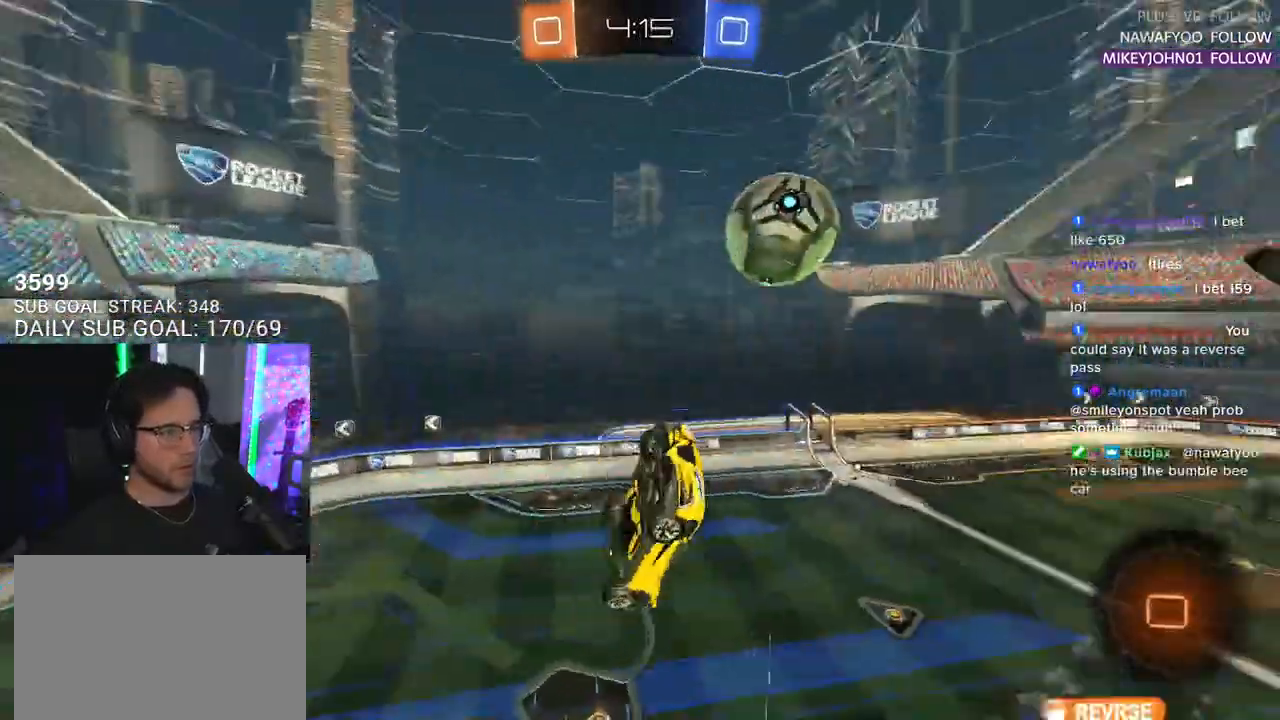
{"buttons": ["R2", "L3"], "left_stick": "left", "right_stick": "center", "events": [[117, "left_stick", "down"], [150, "L3", "up"], [217, "left_stick", "down-left"], [333, "TRIANGLE", "down"], [400, "L3", "down"], [400, "left_stick", "left"], [417, "TRIANGLE", "up"]]}
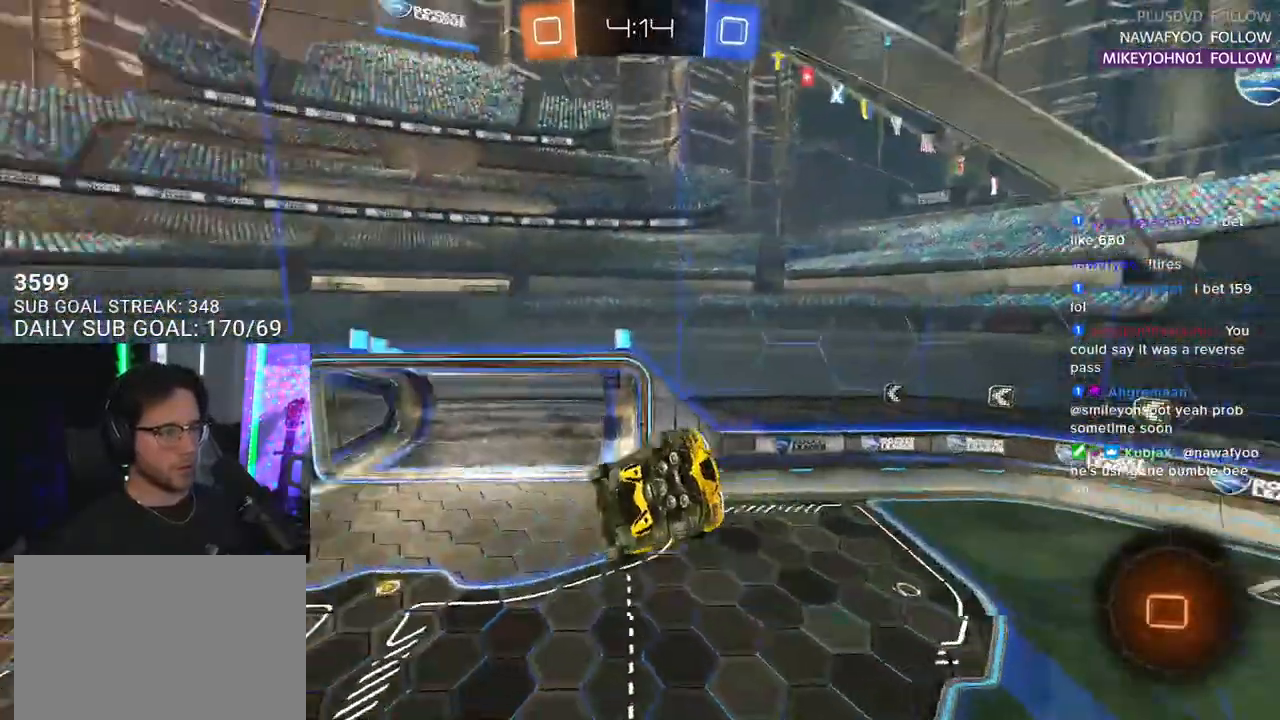
{"buttons": ["R2", "L3"], "left_stick": "left", "right_stick": "center", "events": [[167, "L3", "up"], [167, "left_stick", "down-left"], [267, "left_stick", "center"], [367, "left_stick", "left"], [500, "L3", "down"]]}
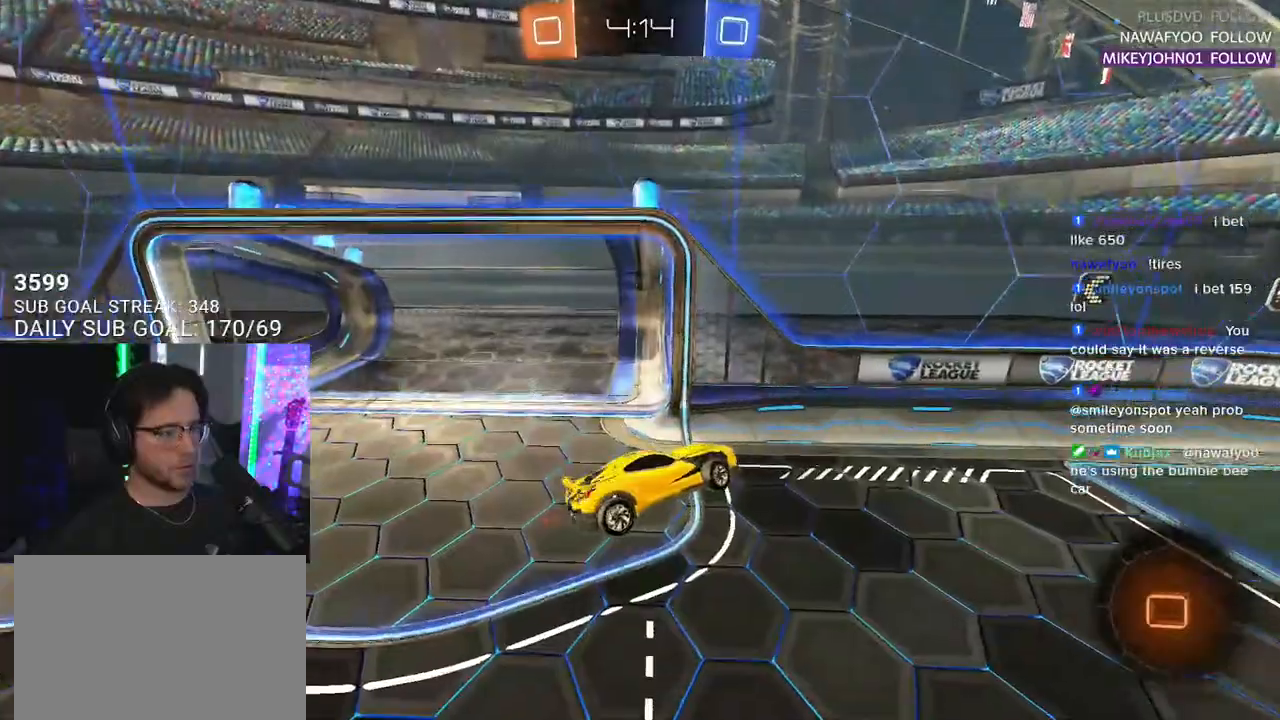
{"buttons": ["R2"], "left_stick": "left", "right_stick": "center", "events": [[33, "TRIANGLE", "down"], [50, "L3", "up"], [183, "TRIANGLE", "up"], [283, "SQUARE", "down"], [400, "SQUARE", "up"]]}
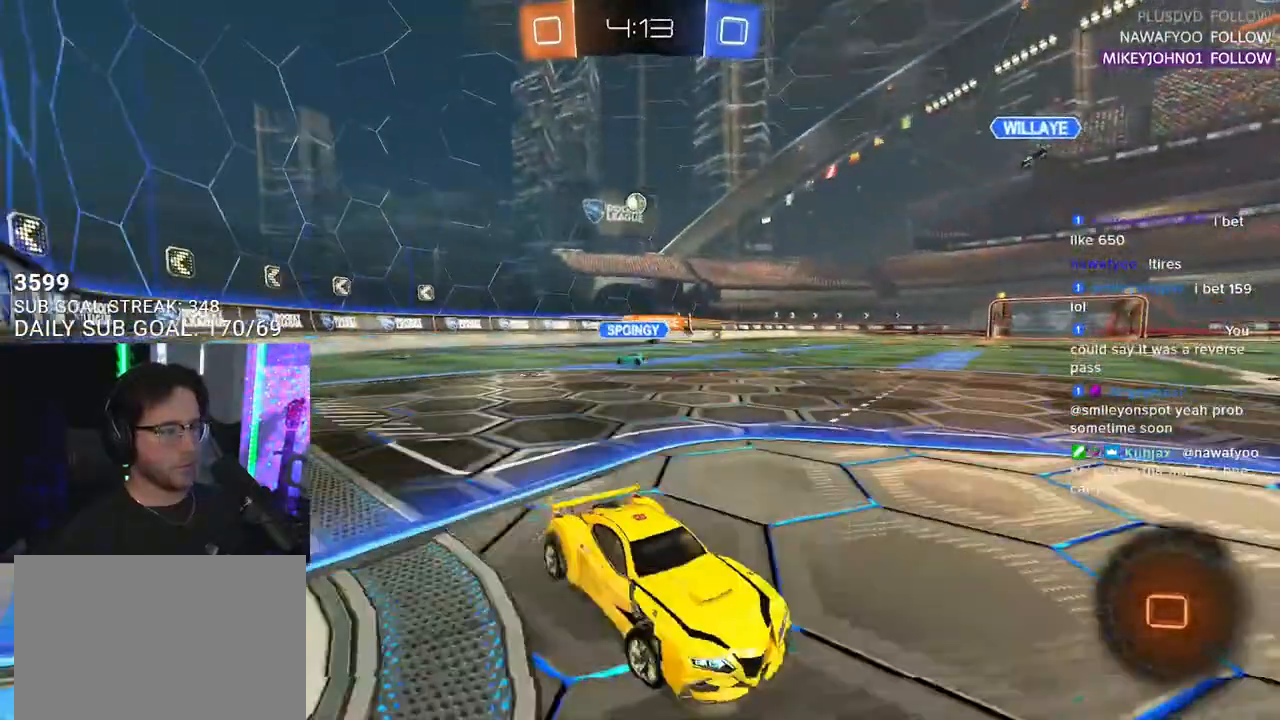
{"buttons": ["R2"], "left_stick": "center", "right_stick": "center", "events": [[400, "left_stick", "center"]]}
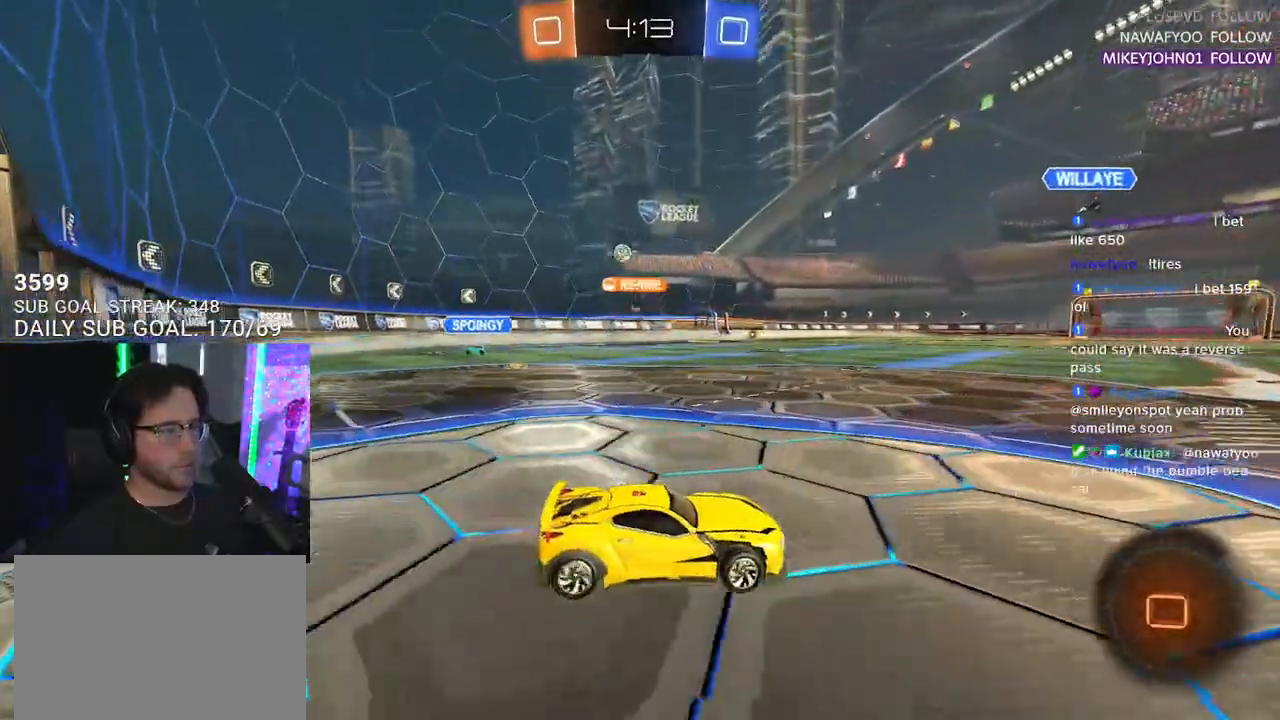
{"buttons": ["R2"], "left_stick": "left", "right_stick": "center", "events": [[417, "left_stick", "left"]]}
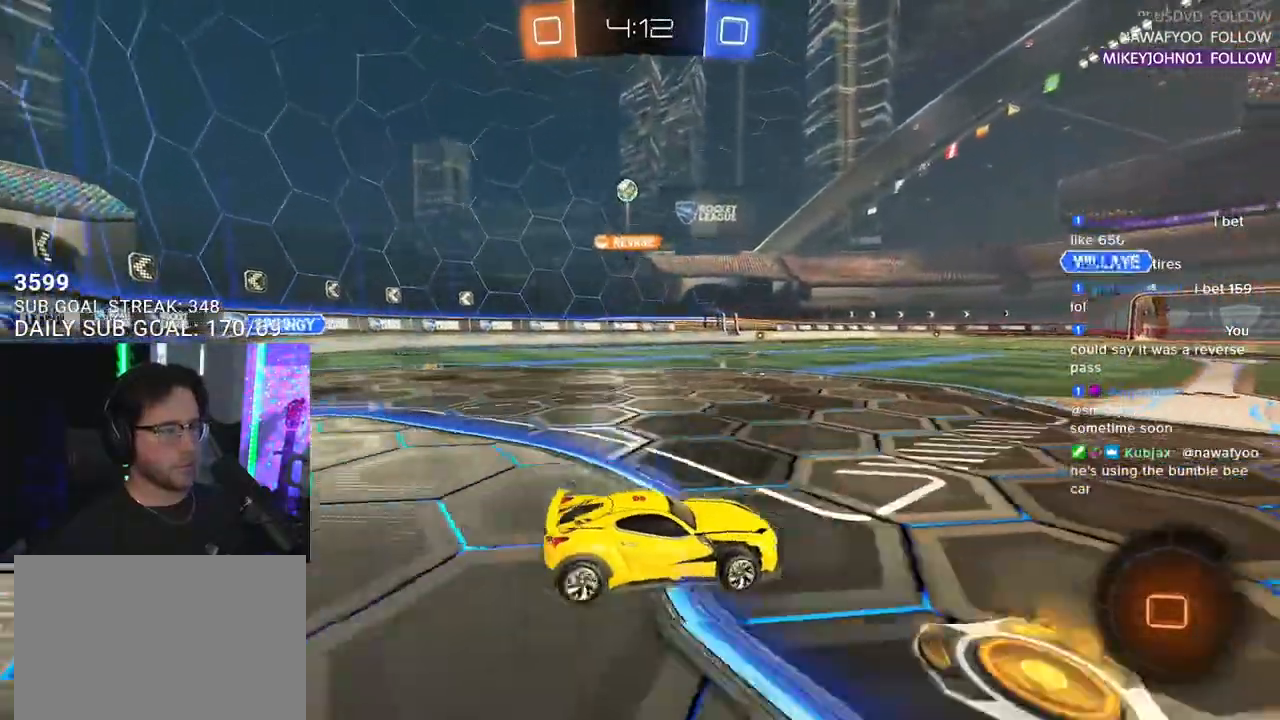
{"buttons": ["R2"], "left_stick": "down-right", "right_stick": "center", "events": [[100, "left_stick", "center"], [167, "left_stick", "right"], [300, "SQUARE", "down"], [433, "SQUARE", "up"], [500, "left_stick", "down-right"]]}
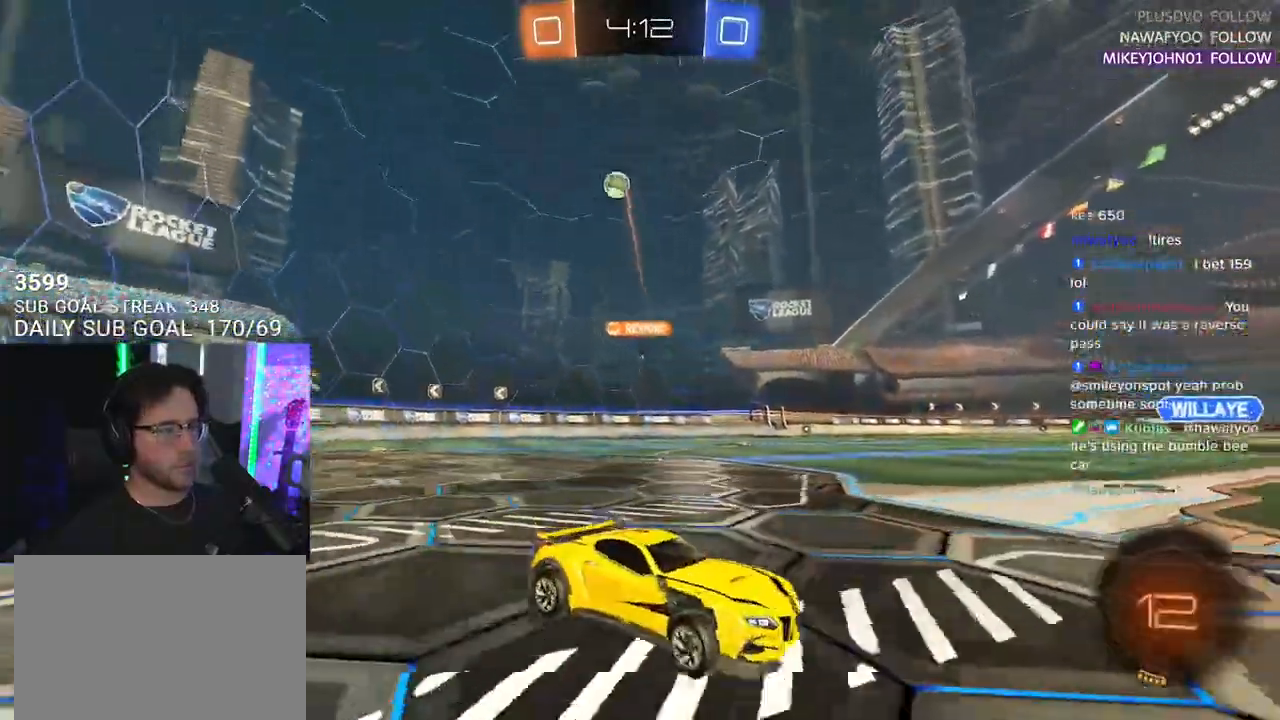
{"buttons": ["R2"], "left_stick": "up-right", "right_stick": "center", "events": [[17, "left_stick", "down"], [83, "left_stick", "left"], [367, "left_stick", "up-right"]]}
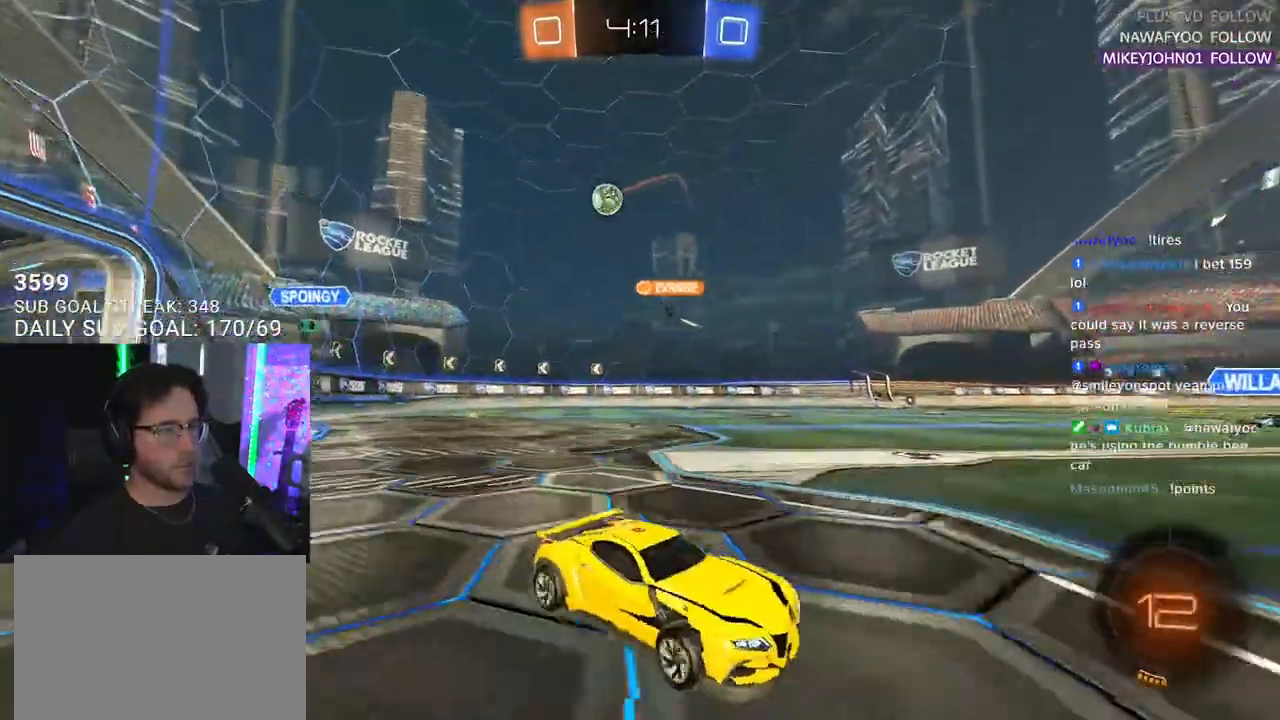
{"buttons": ["R2"], "left_stick": "center", "right_stick": "center", "events": [[33, "left_stick", "center"], [217, "left_stick", "right"], [400, "left_stick", "center"]]}
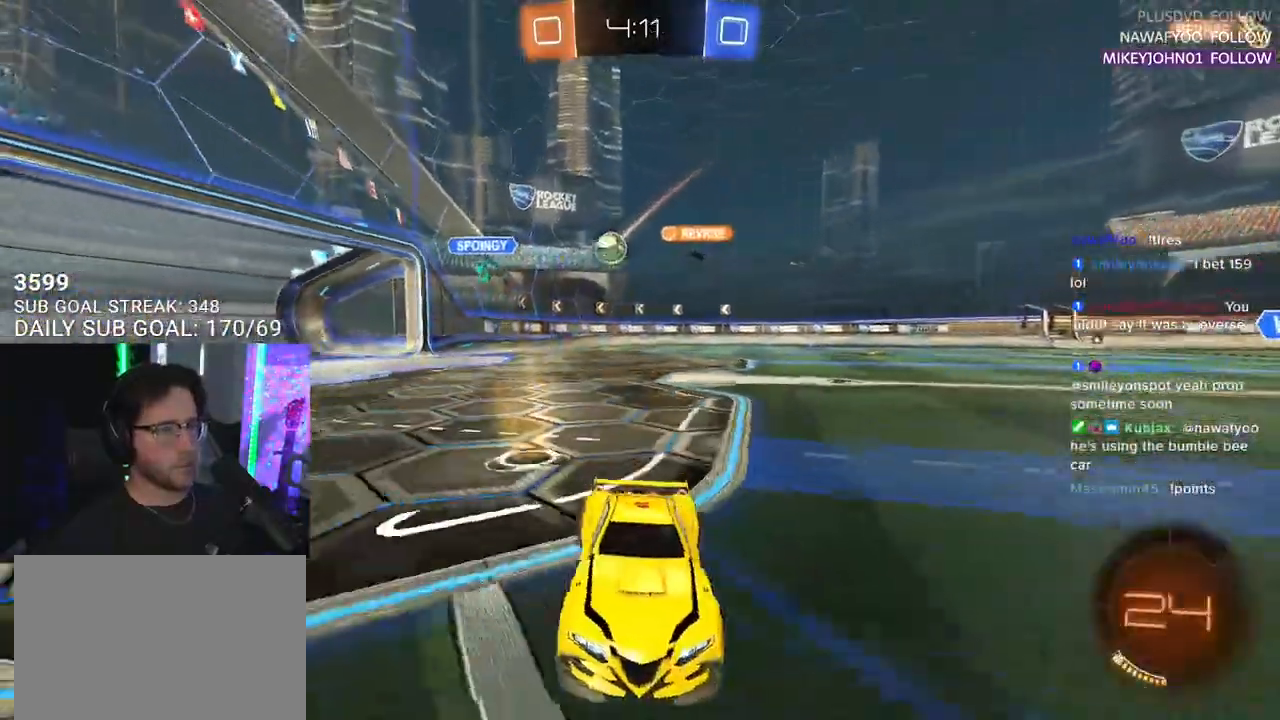
{"buttons": ["R2"], "left_stick": "center", "right_stick": "center", "events": []}
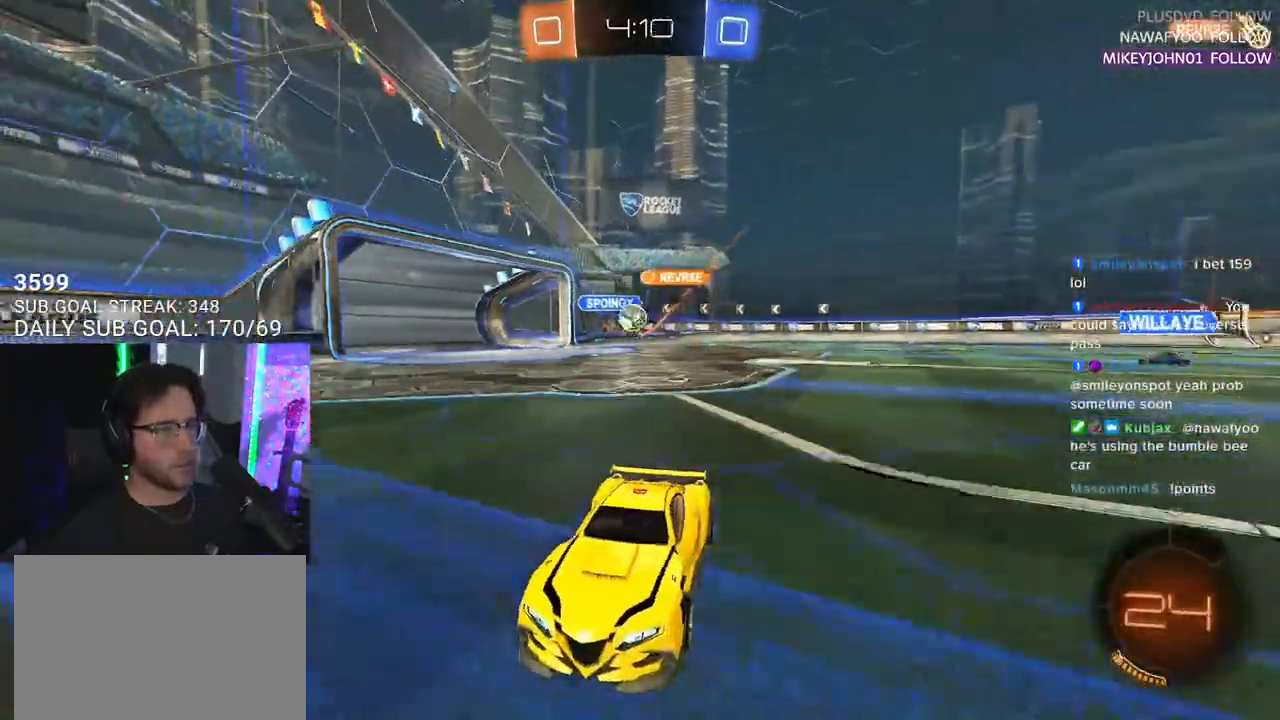
{"buttons": ["R2"], "left_stick": "right", "right_stick": "center", "events": [[33, "left_stick", "left"], [417, "left_stick", "right"]]}
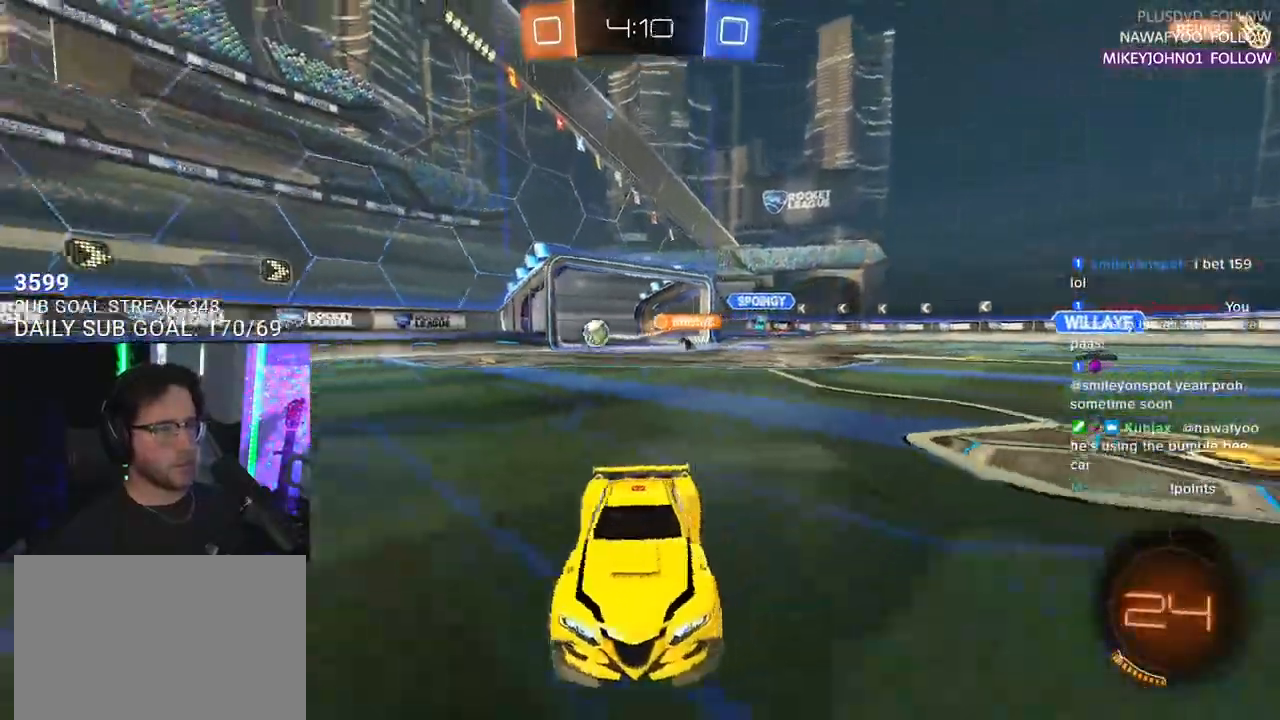
{"buttons": ["TRIANGLE", "R1", "R2"], "left_stick": "center", "right_stick": "center", "events": [[67, "TRIANGLE", "down"], [100, "left_stick", "center"], [183, "TRIANGLE", "up"], [250, "left_stick", "down-left"], [300, "left_stick", "left"], [383, "R1", "down"], [433, "left_stick", "center"], [450, "TRIANGLE", "down"]]}
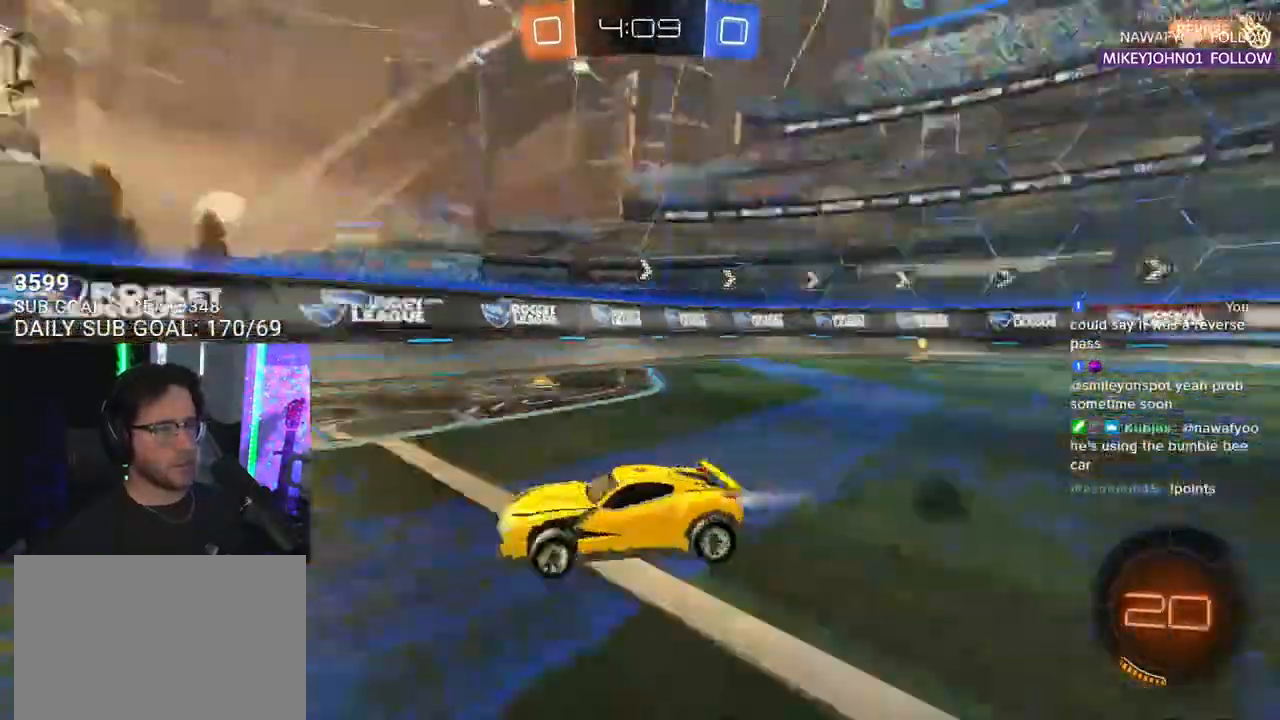
{"buttons": ["R2"], "left_stick": "center", "right_stick": "center", "events": [[117, "TRIANGLE", "up"], [333, "left_stick", "left"], [467, "R1", "up"], [467, "left_stick", "center"]]}
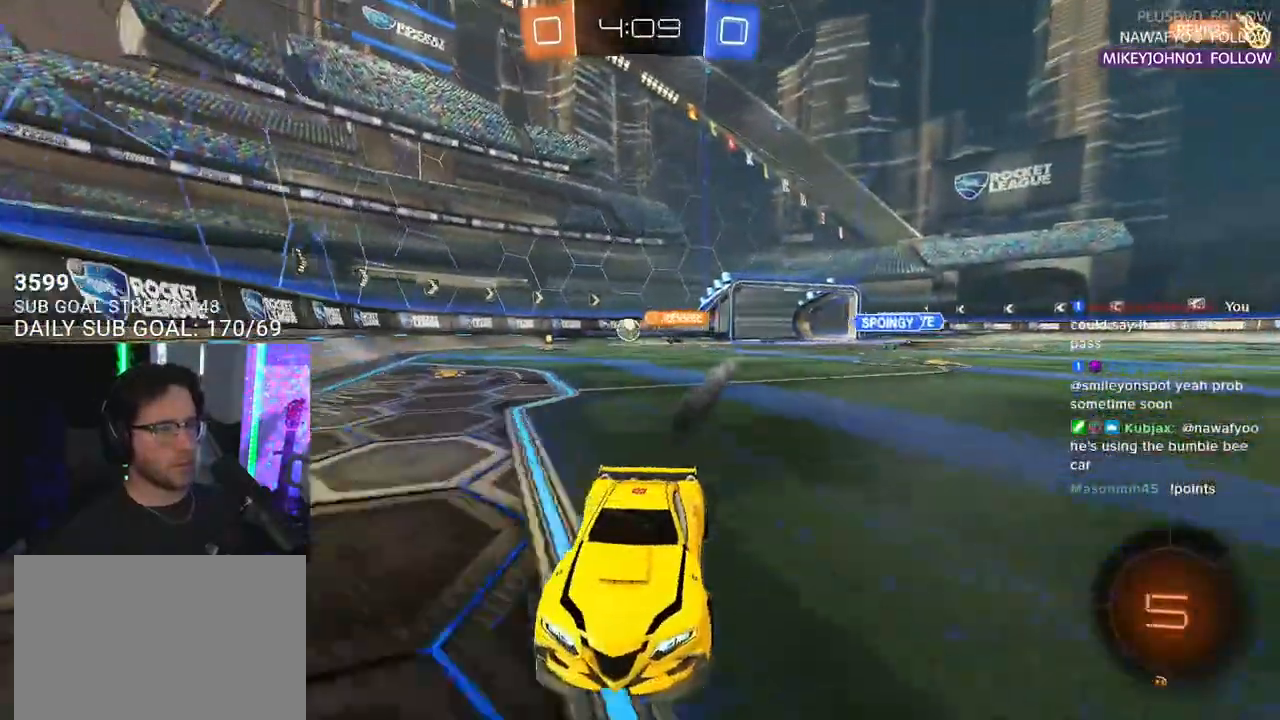
{"buttons": ["SQUARE", "R2"], "left_stick": "down-left", "right_stick": "center", "events": [[133, "left_stick", "down-left"], [167, "R2", "up"], [233, "R2", "down"], [283, "SQUARE", "down"]]}
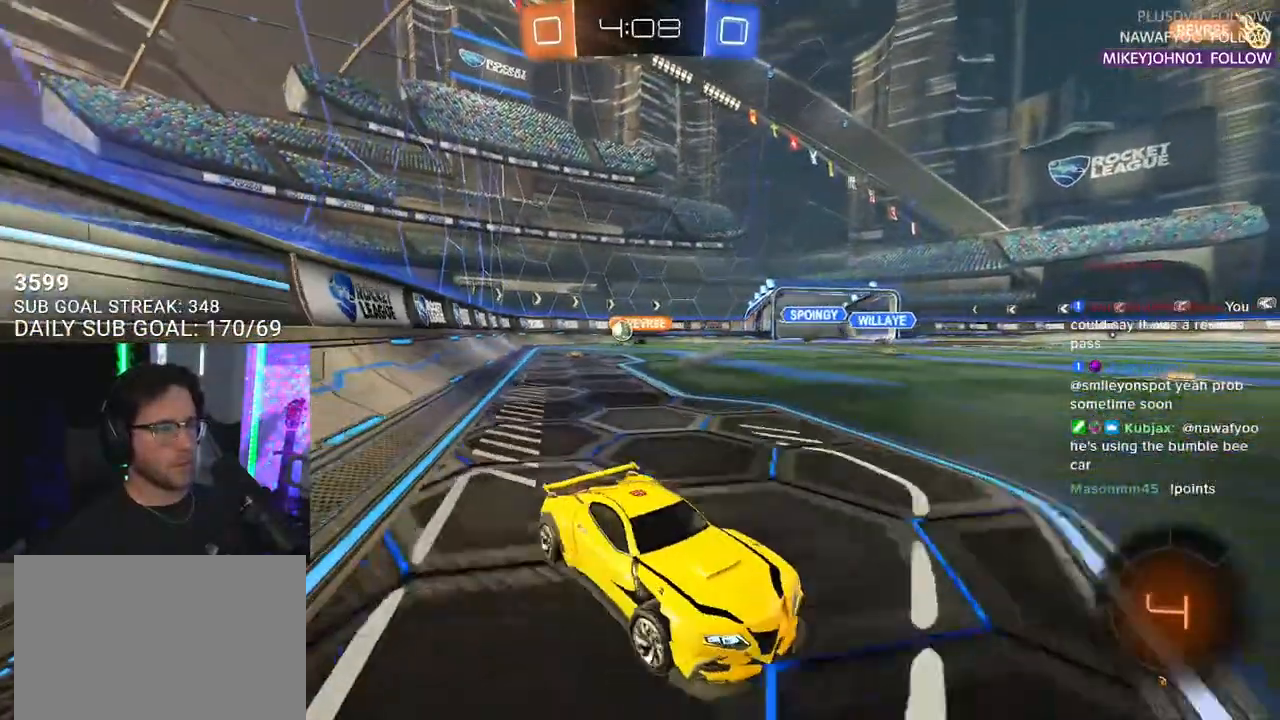
{"buttons": ["L2"], "left_stick": "down-left", "right_stick": "center", "events": [[67, "SQUARE", "up"], [450, "R2", "up"], [483, "L2", "down"]]}